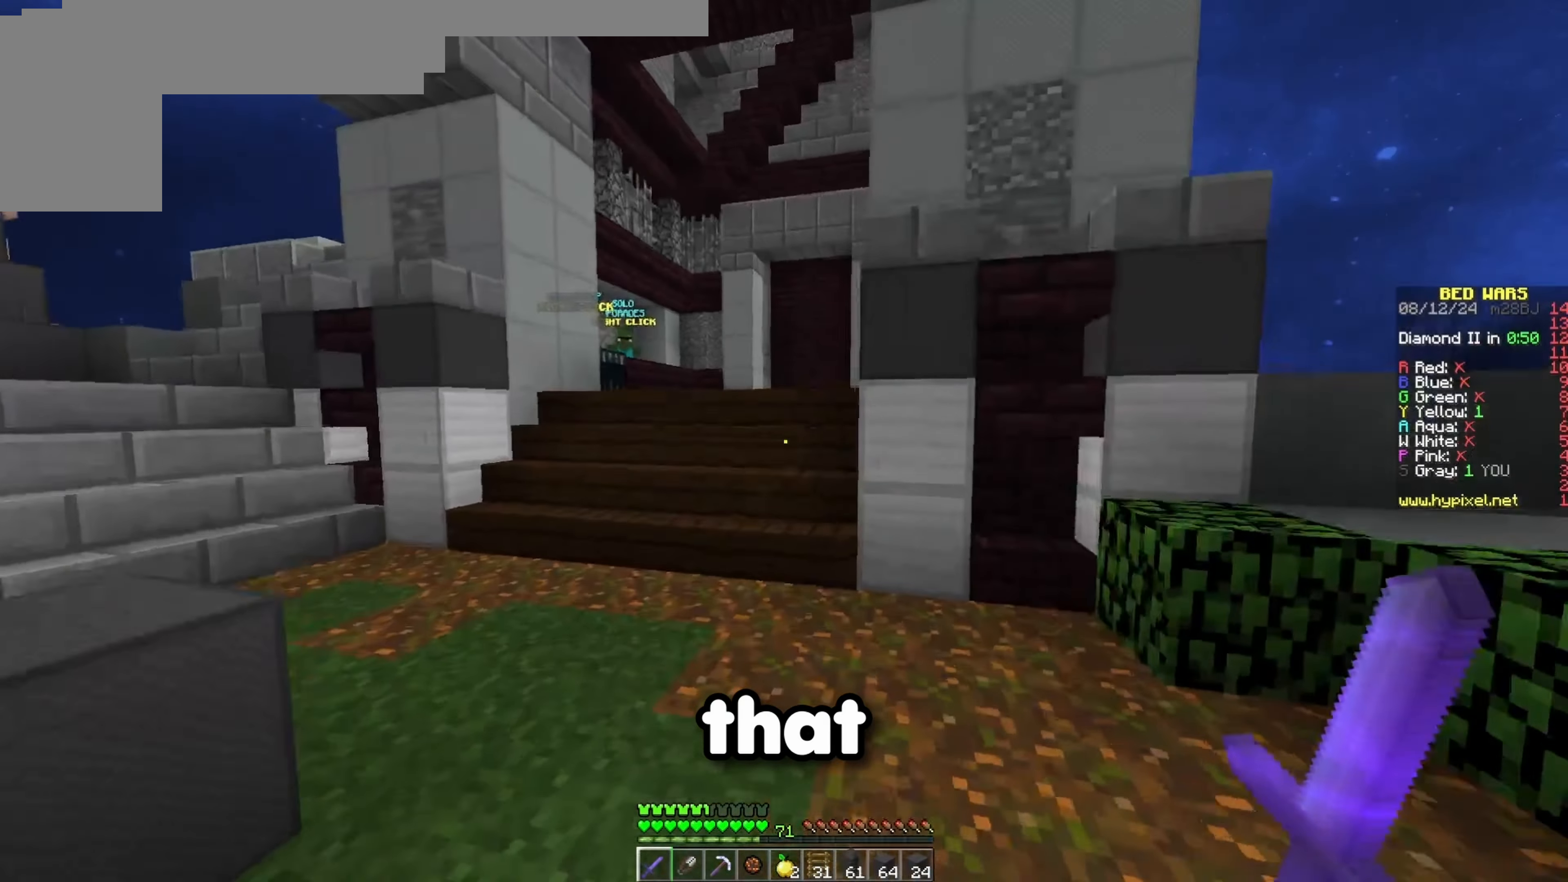
Gameplay with keyboard; each line is a JSON object with the keys held at the frame after it. "events" lists presses ("down") and releases ("up") of "a", "d", "s", "space" and "w" between this image and that frame as [ms after this image, input, new state], when the widget could be followed in between. No other keys are recorded. Mouse input is not recorded.
{"keys": ["w"], "events": [[150, "space", "up"]]}
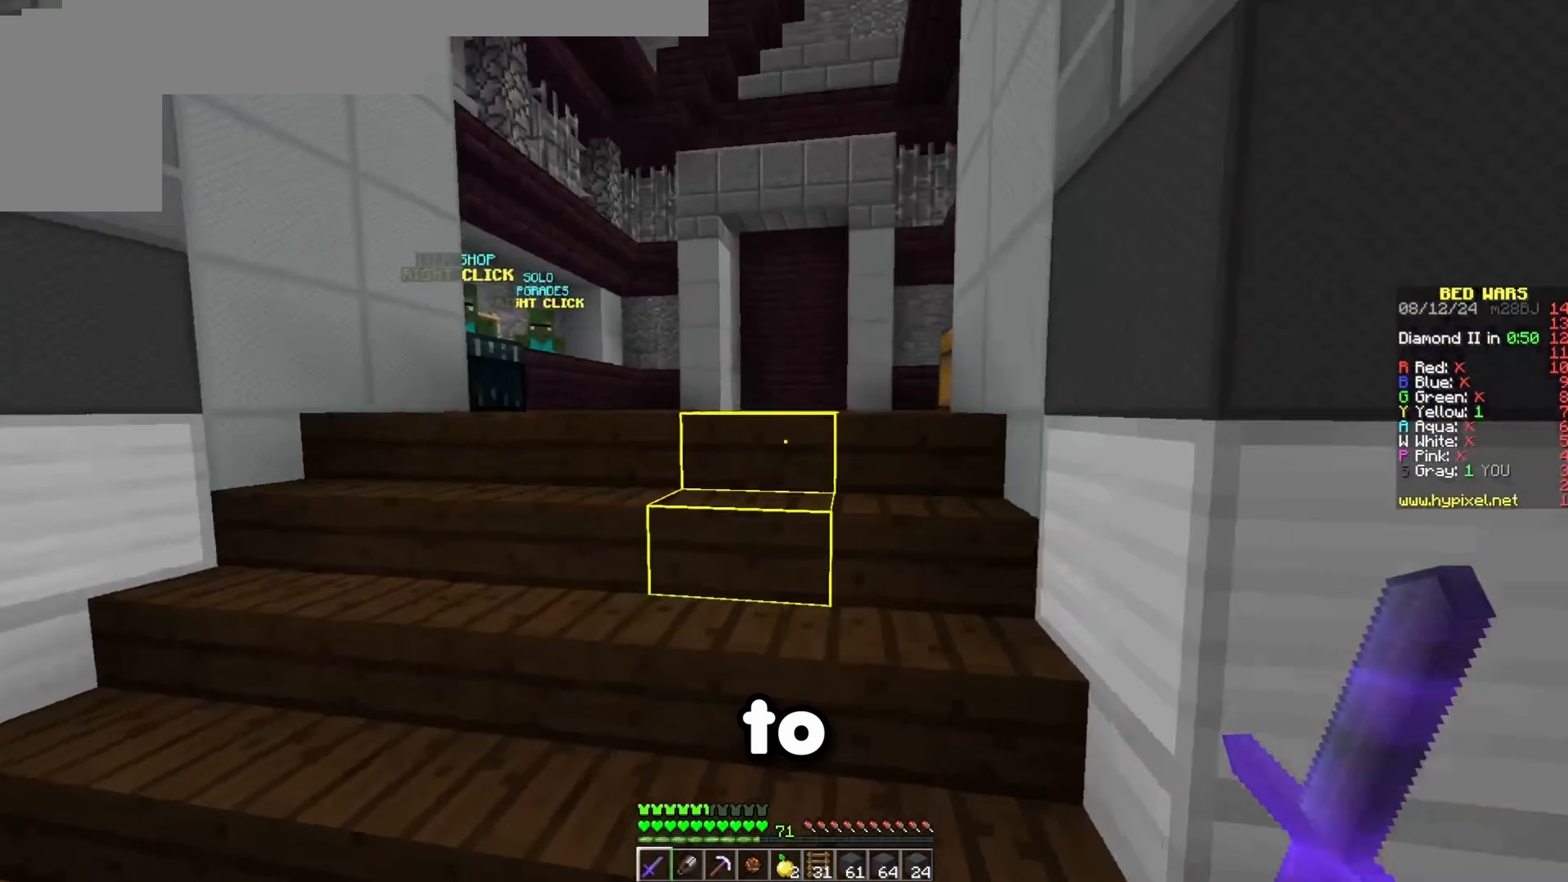
{"keys": ["w"], "events": []}
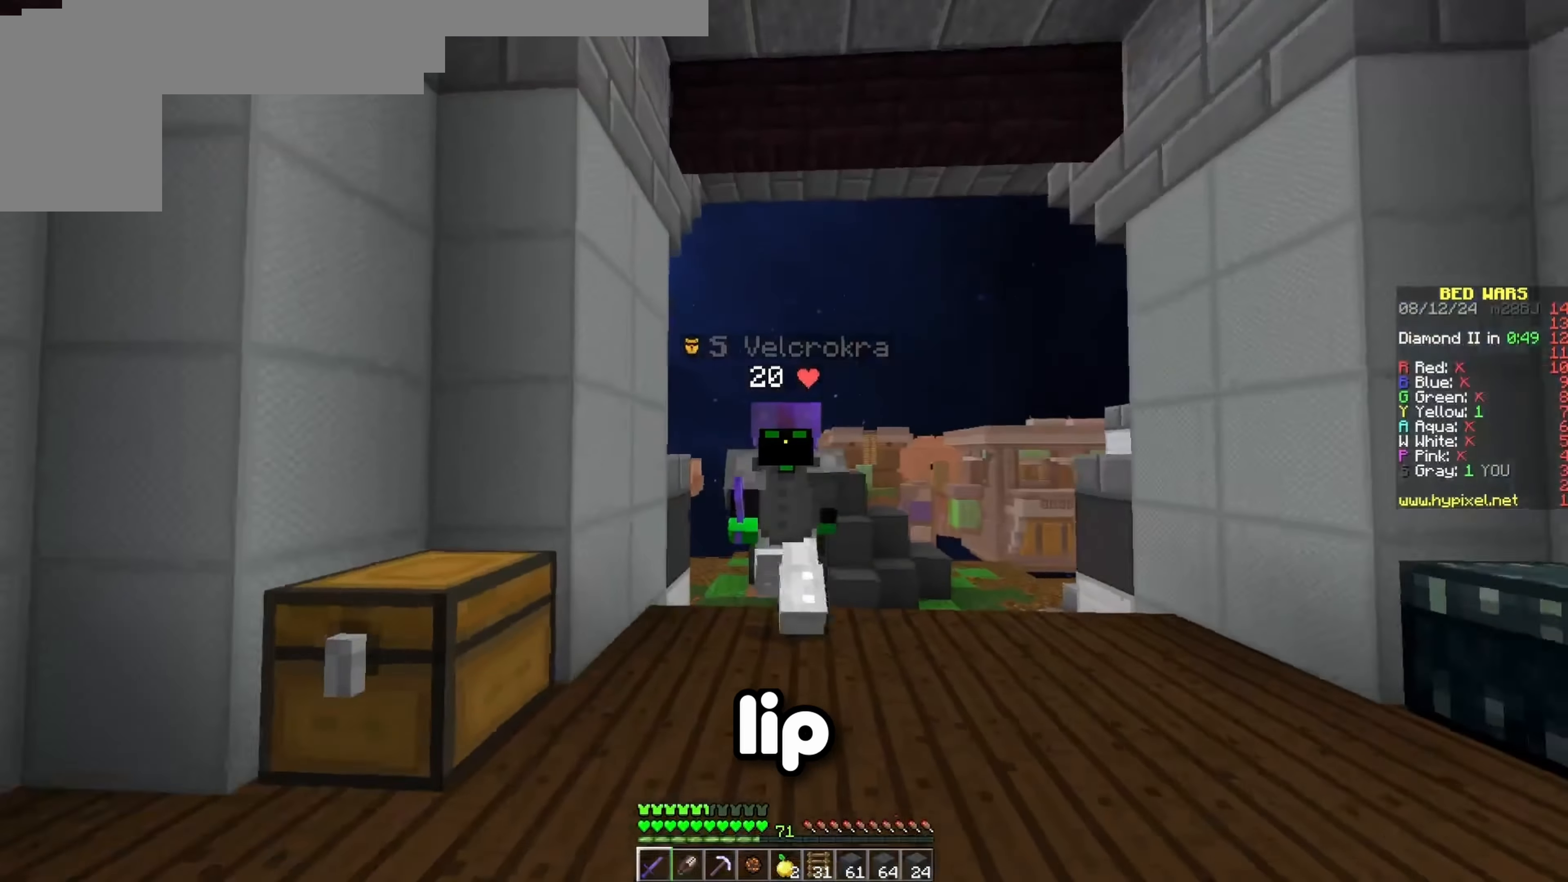
{"keys": ["space", "w"], "events": [[183, "space", "down"]]}
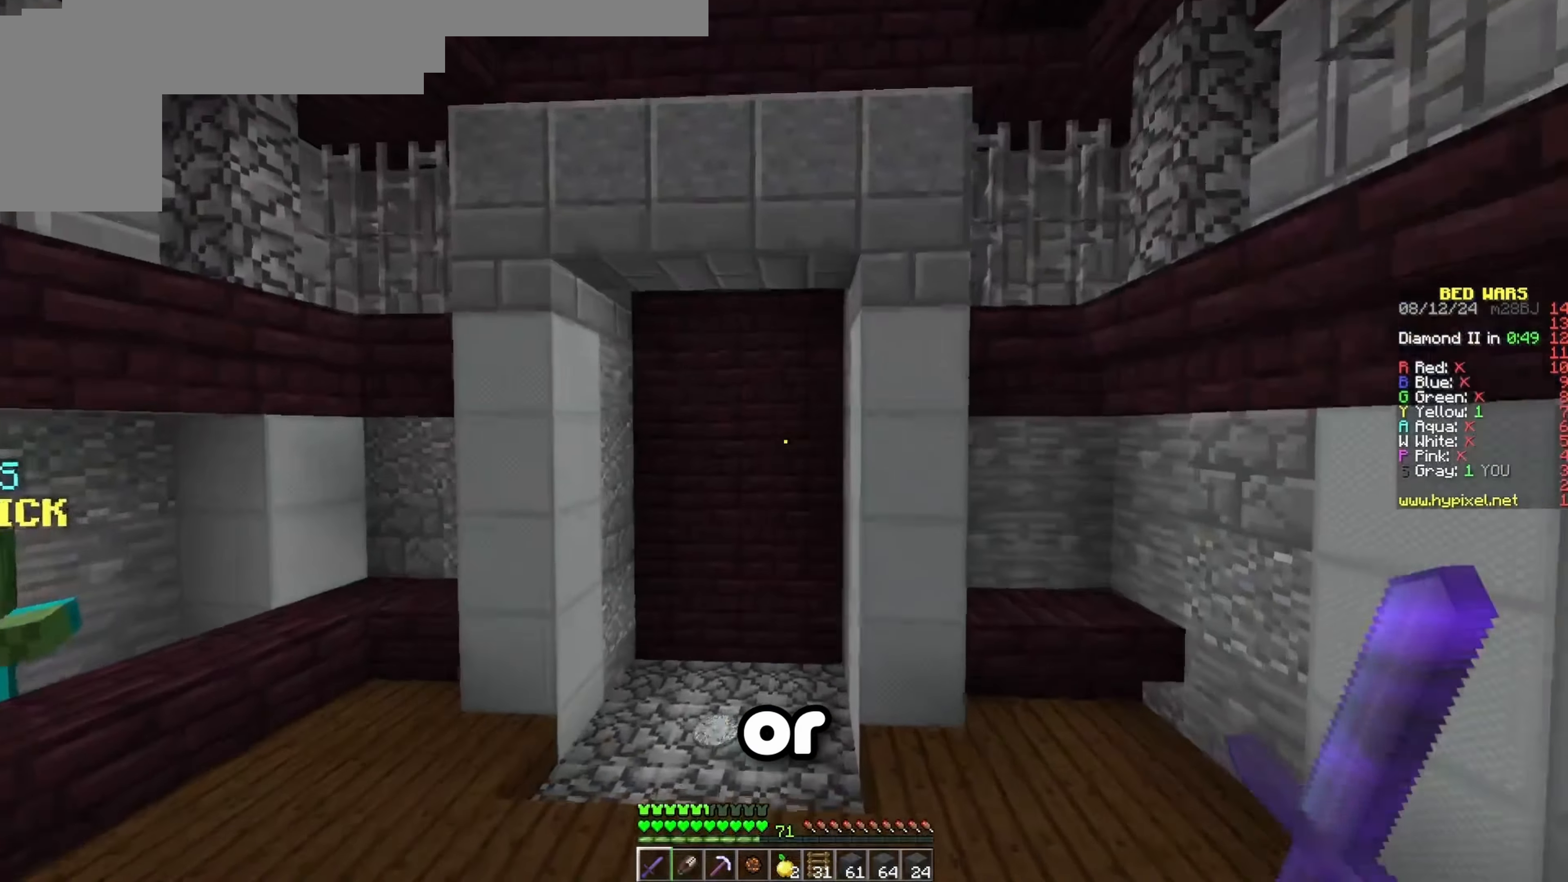
{"keys": ["a"], "events": [[50, "space", "up"], [217, "space", "down"], [383, "a", "down"], [417, "space", "up"], [500, "w", "up"]]}
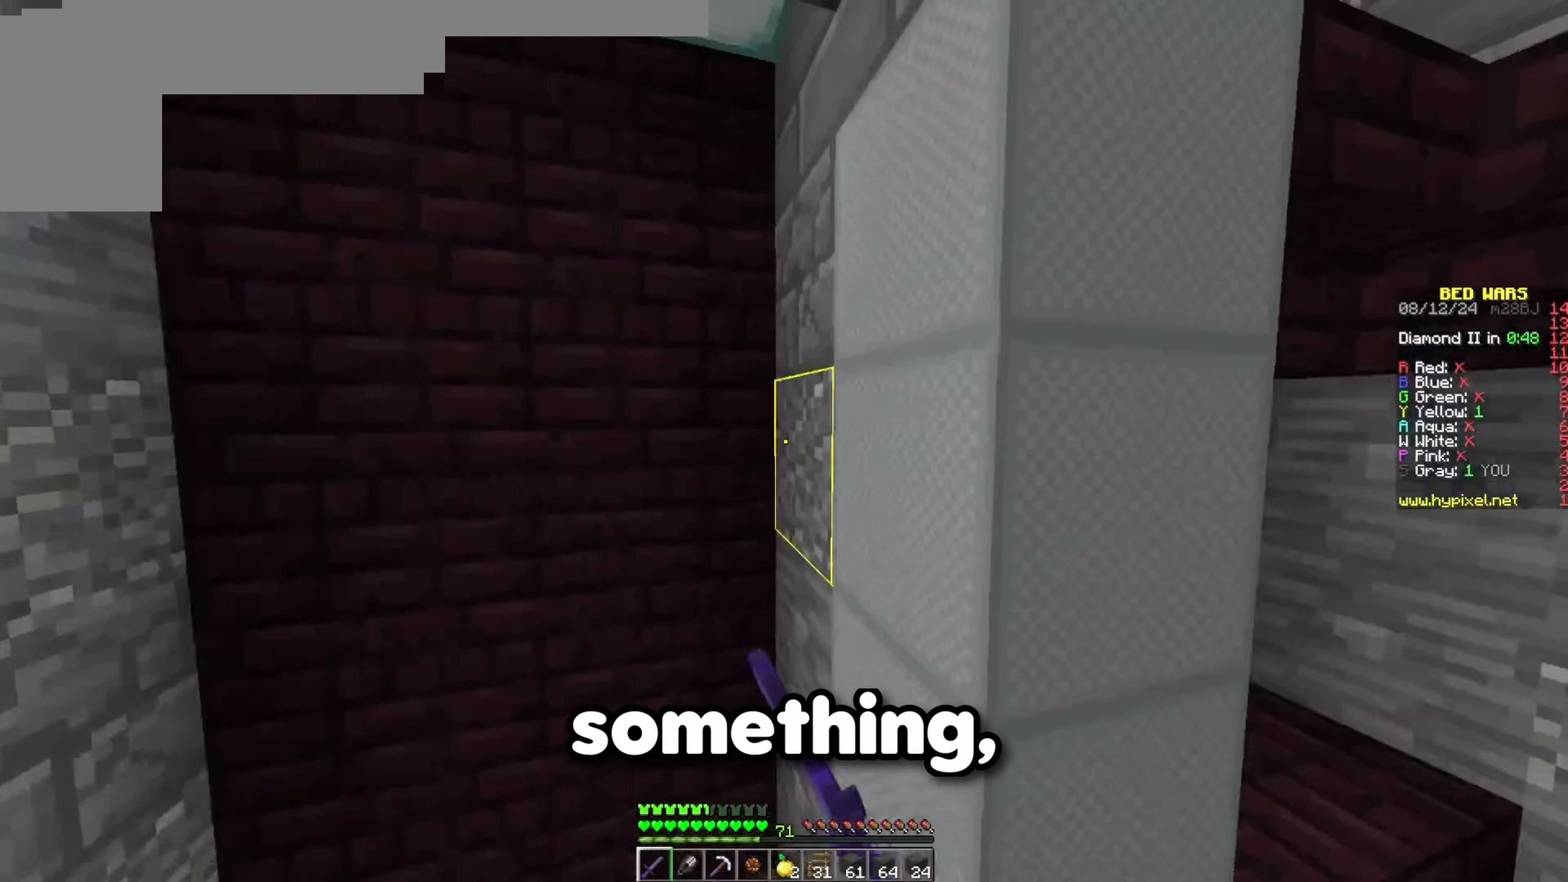
{"keys": ["w"], "events": [[67, "s", "down"], [167, "a", "up"], [217, "w", "down"], [283, "s", "up"]]}
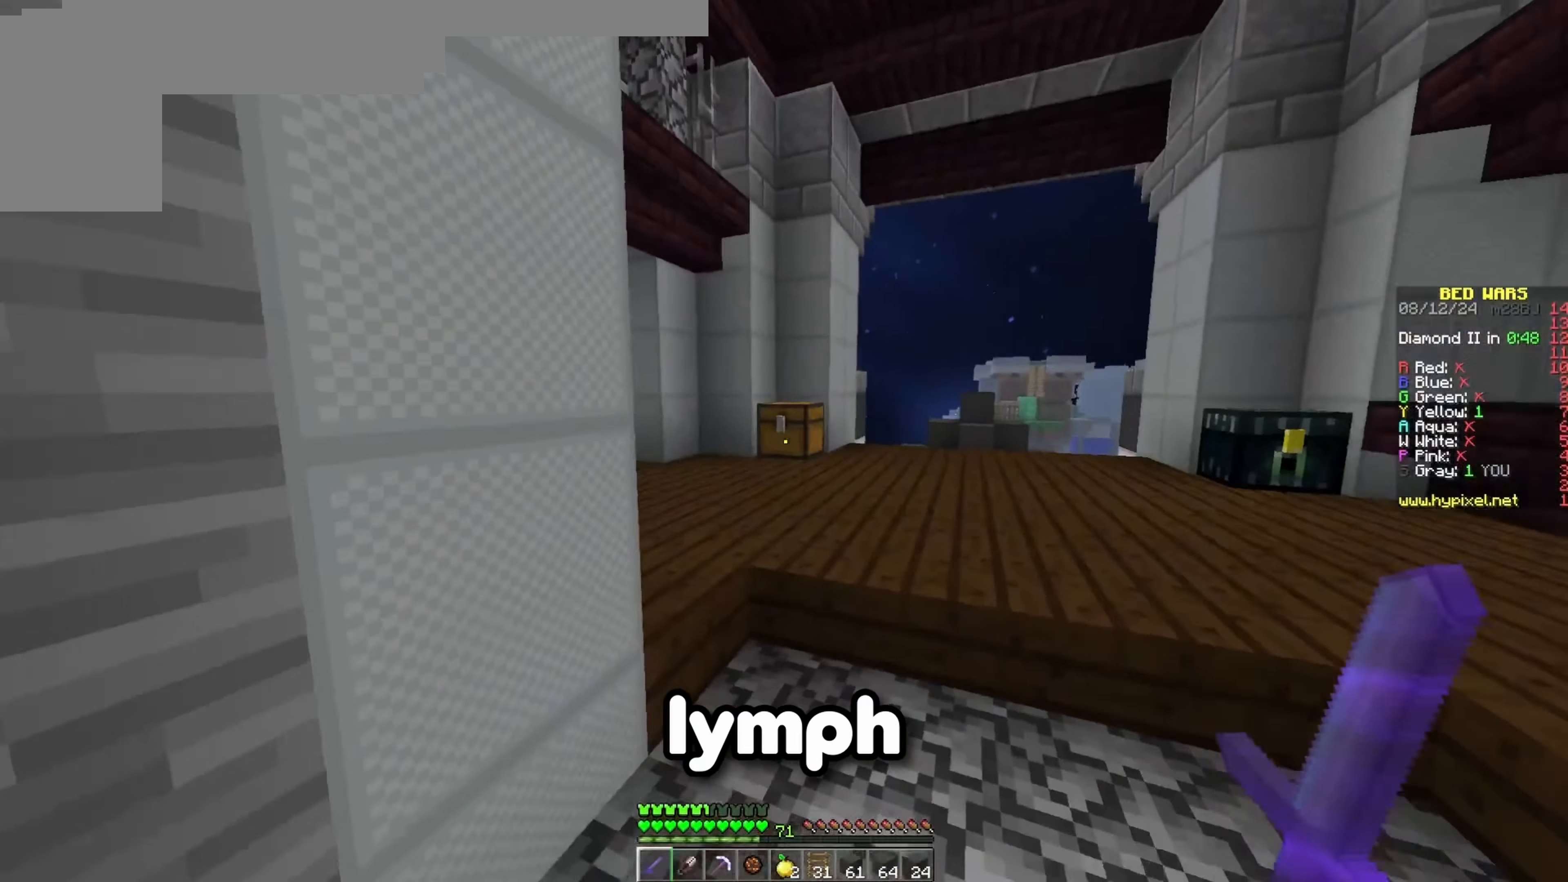
{"keys": ["w"], "events": []}
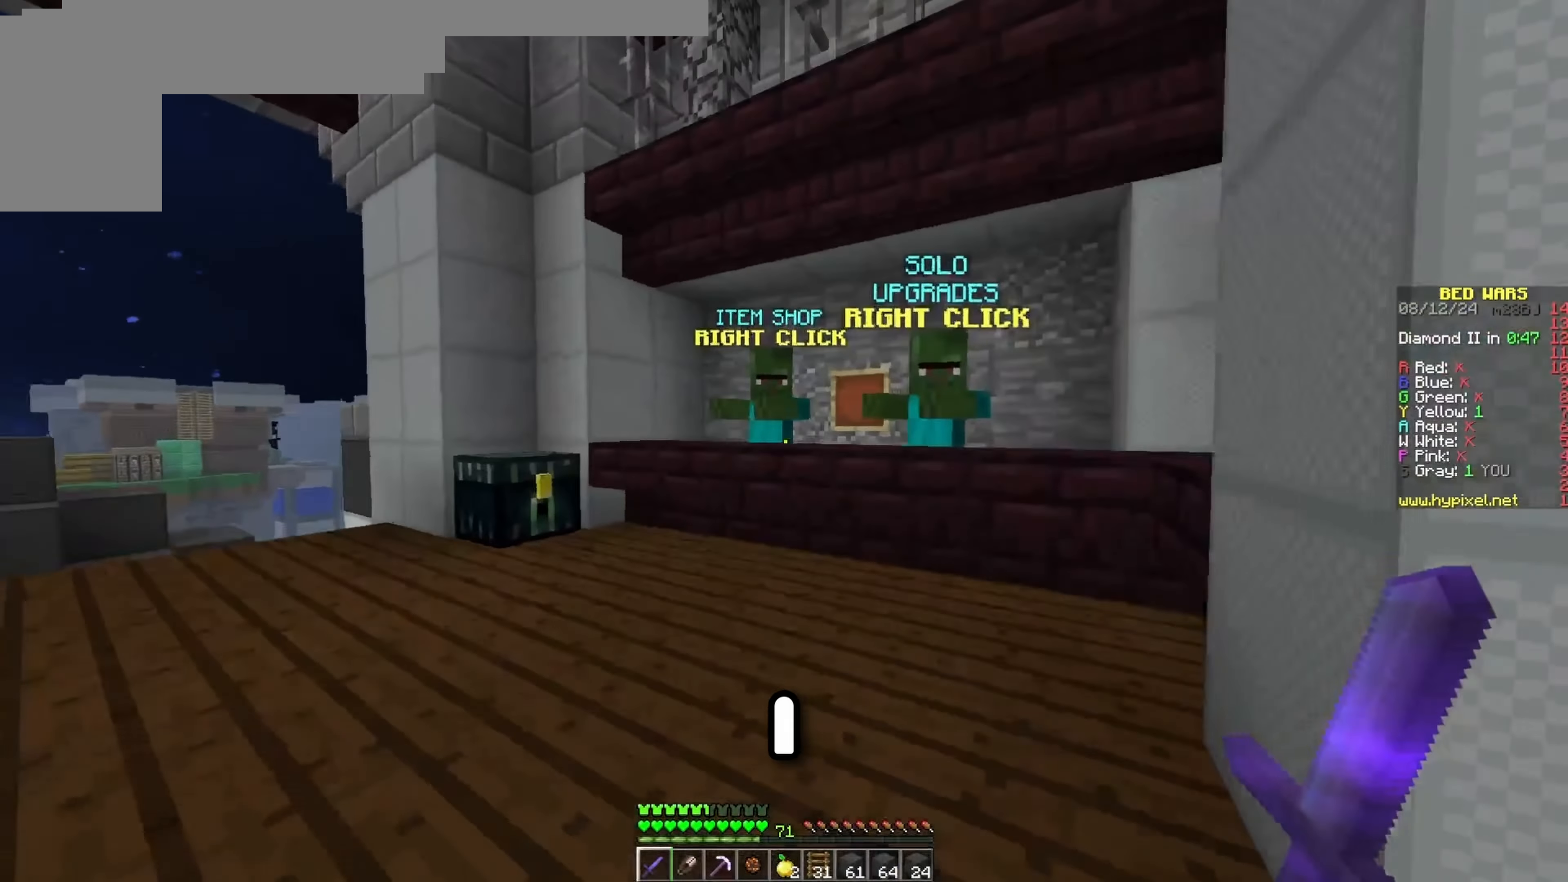
{"keys": [], "events": [[200, "w", "up"]]}
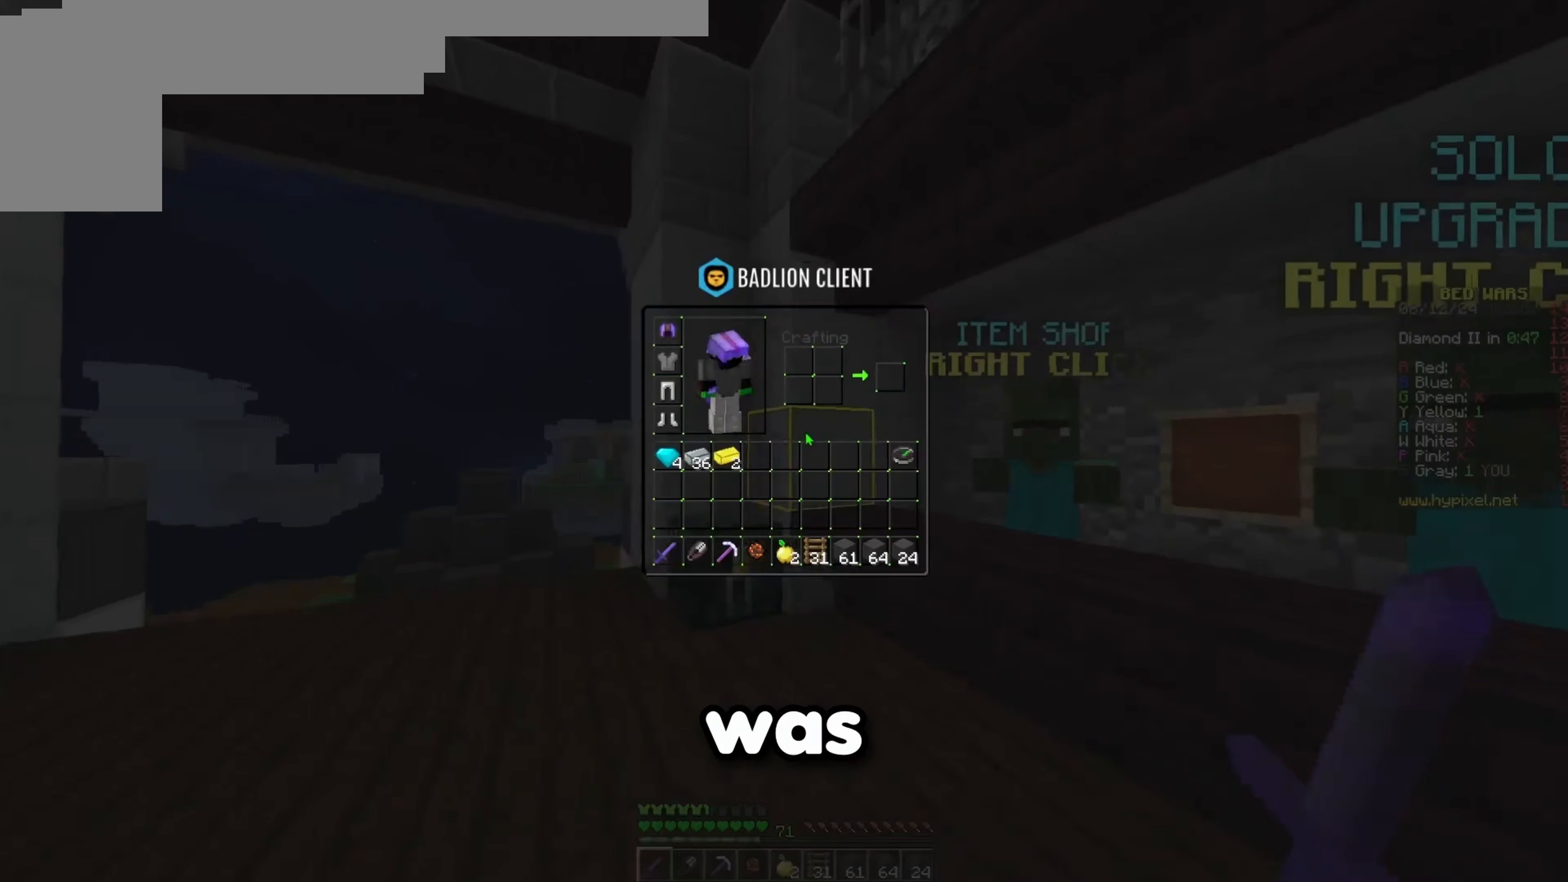
{"keys": [], "events": [[50, "w", "down"], [383, "w", "up"]]}
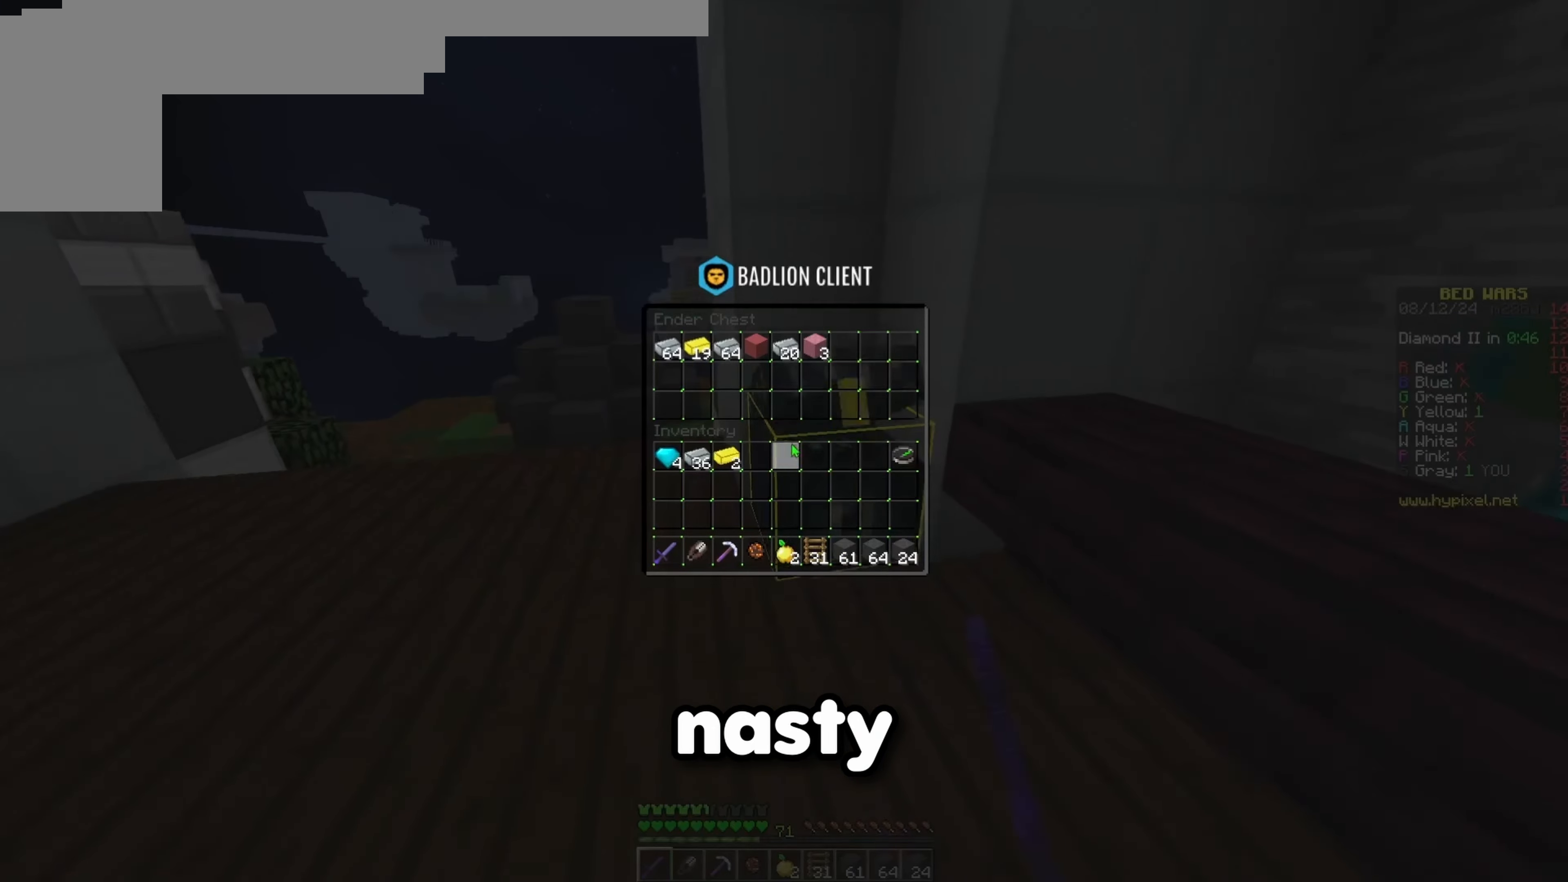
{"keys": [], "events": []}
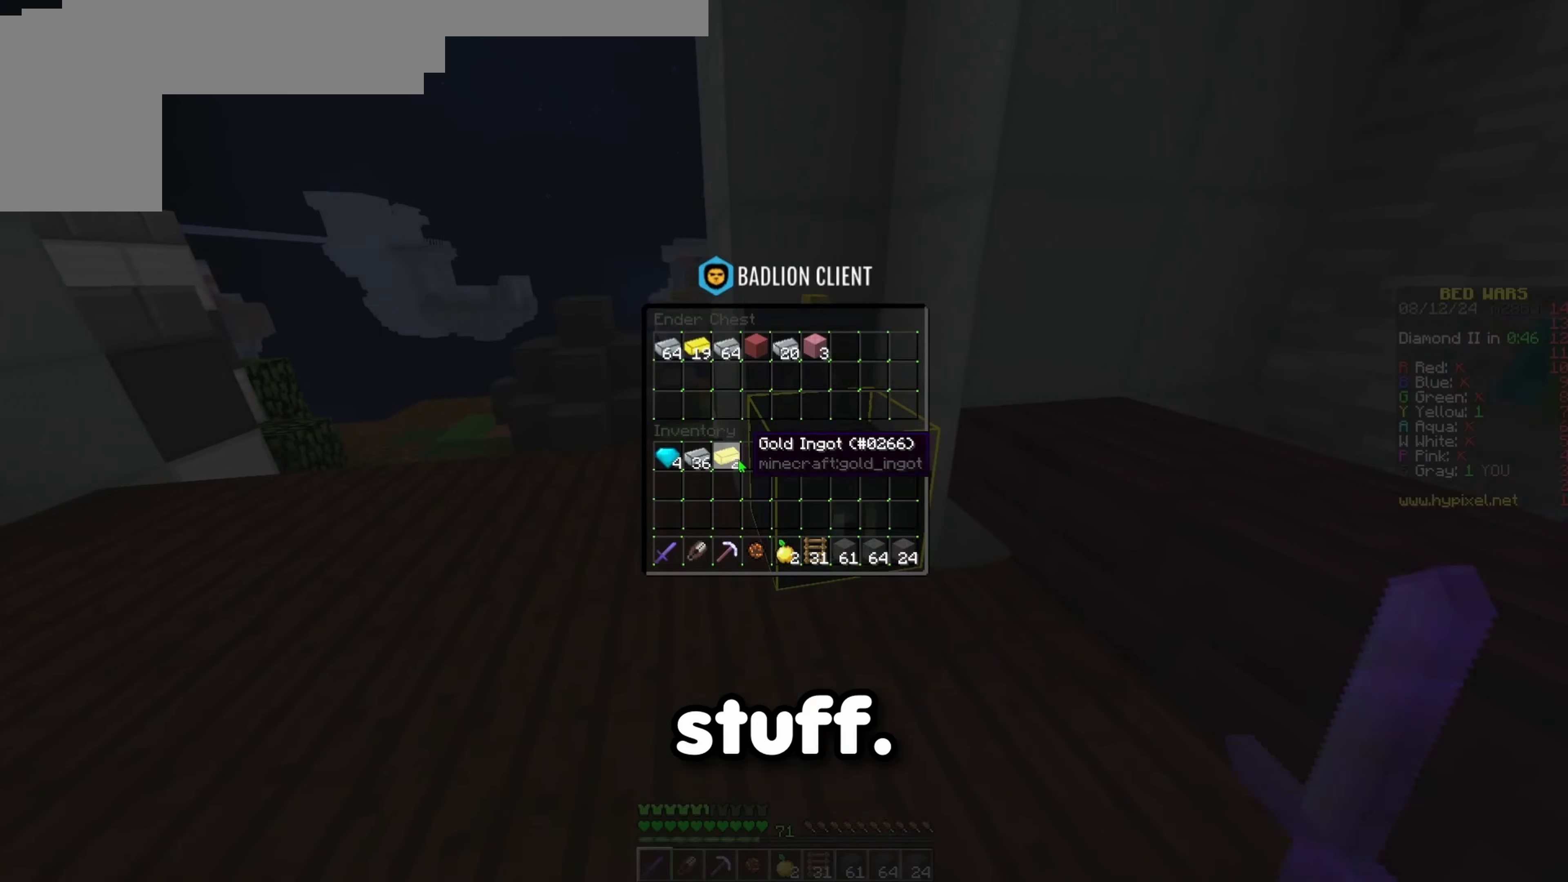
{"keys": [], "events": []}
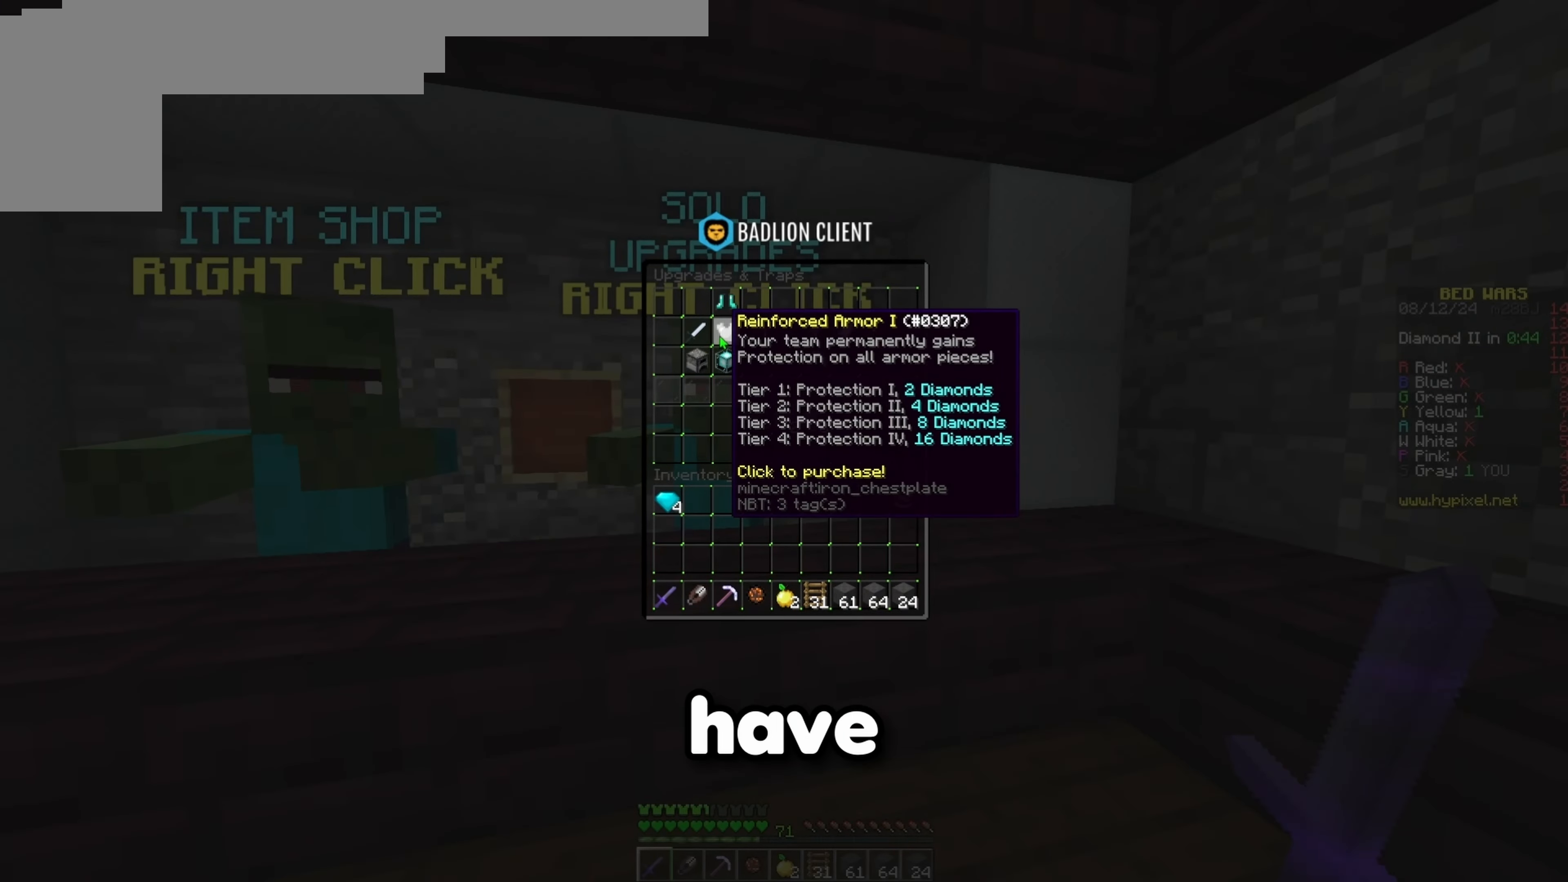
{"keys": ["w"], "events": [[383, "w", "down"]]}
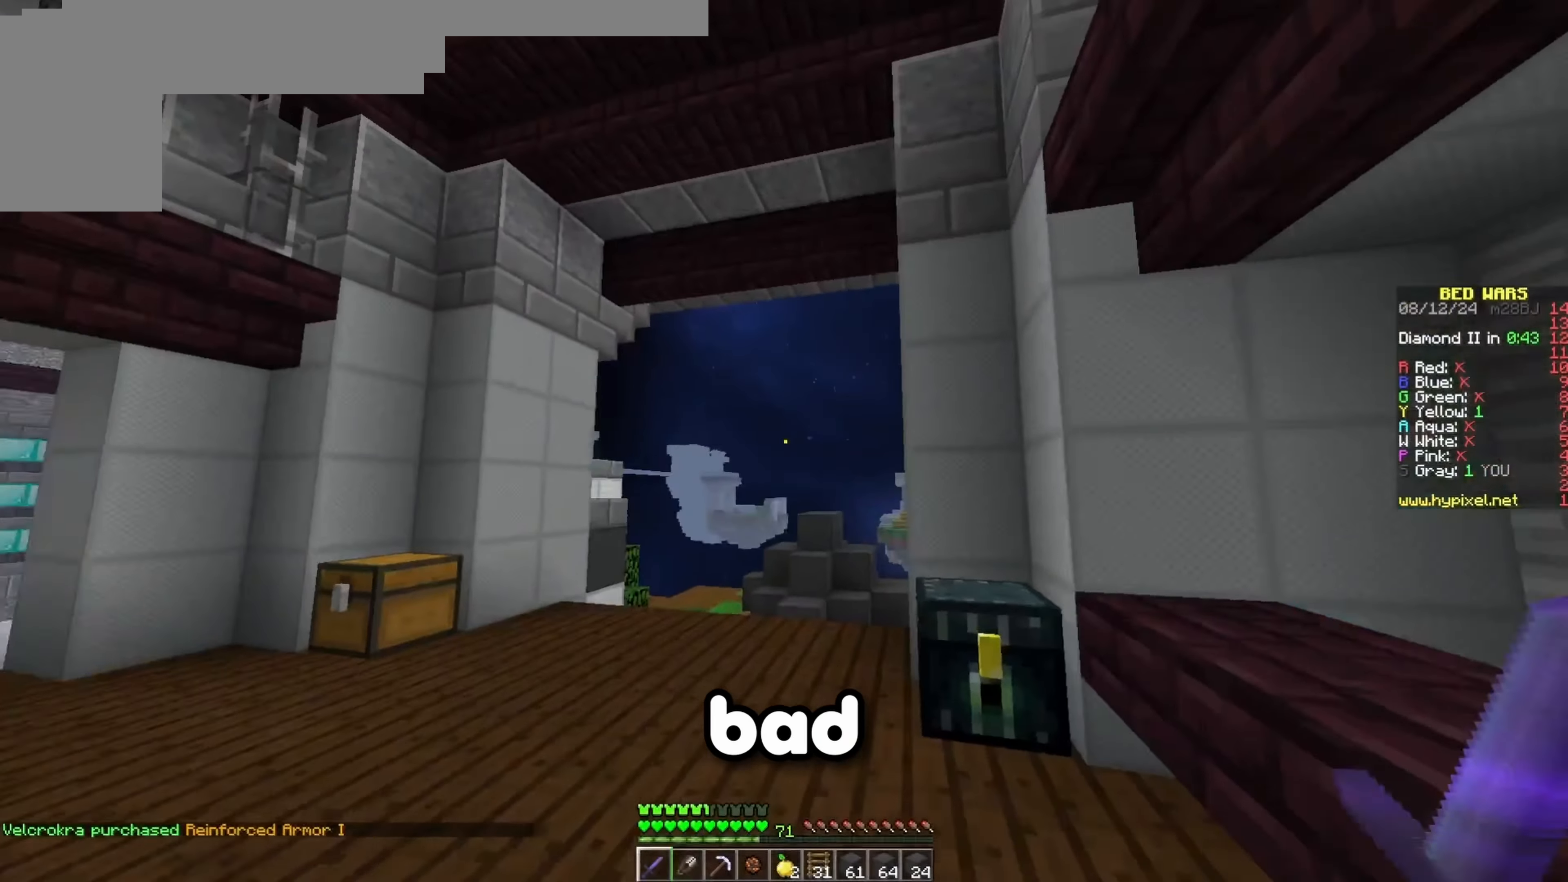
{"keys": ["space", "w"], "events": [[67, "a", "down"], [200, "a", "up"], [350, "space", "down"]]}
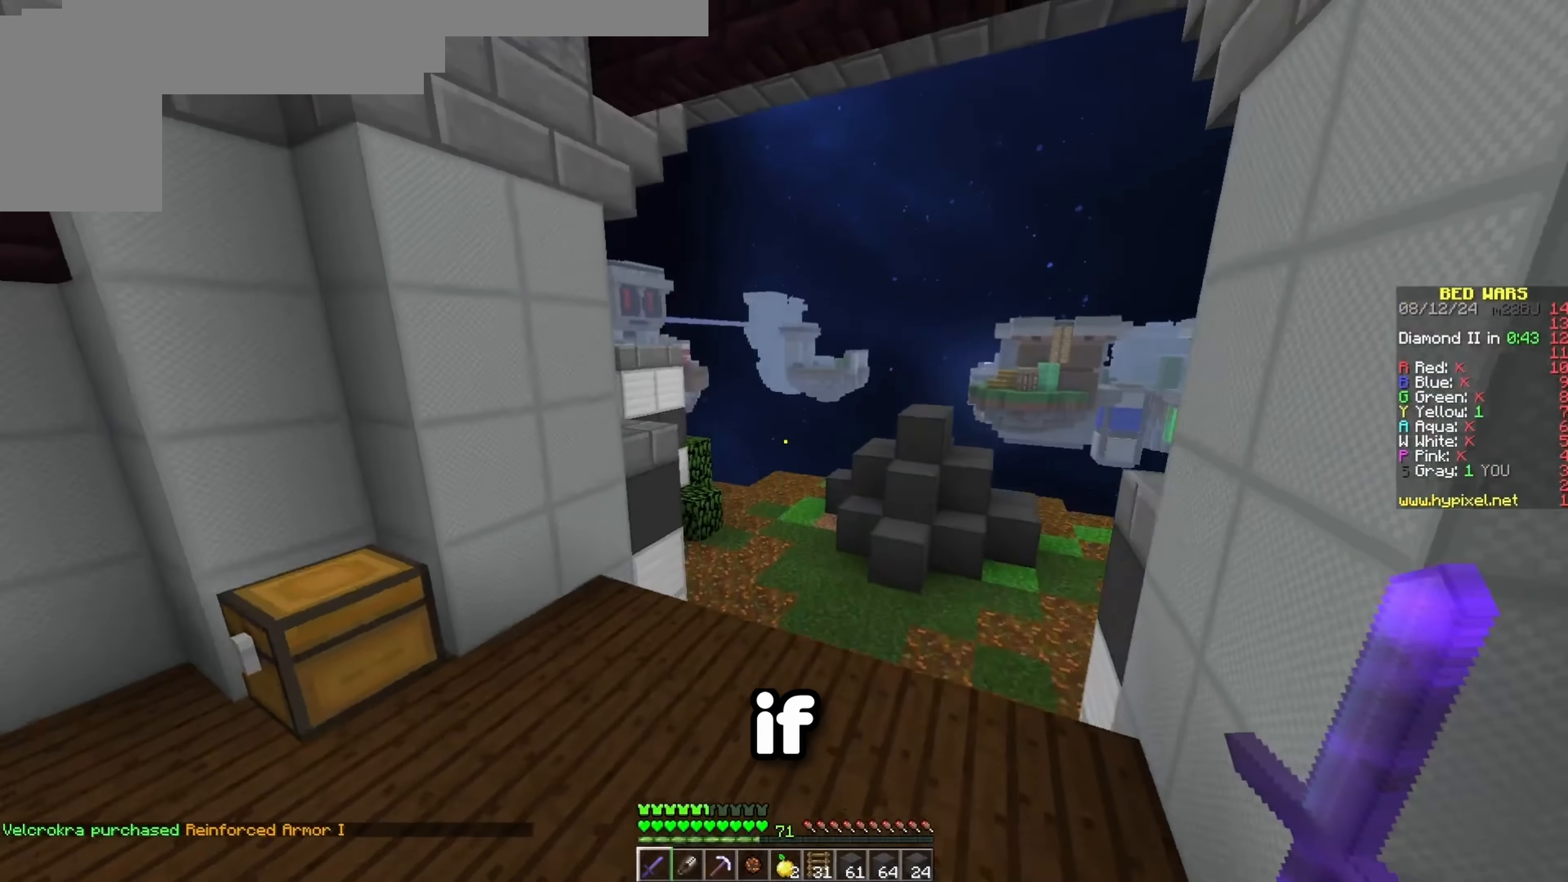
{"keys": ["w"], "events": [[33, "space", "up"]]}
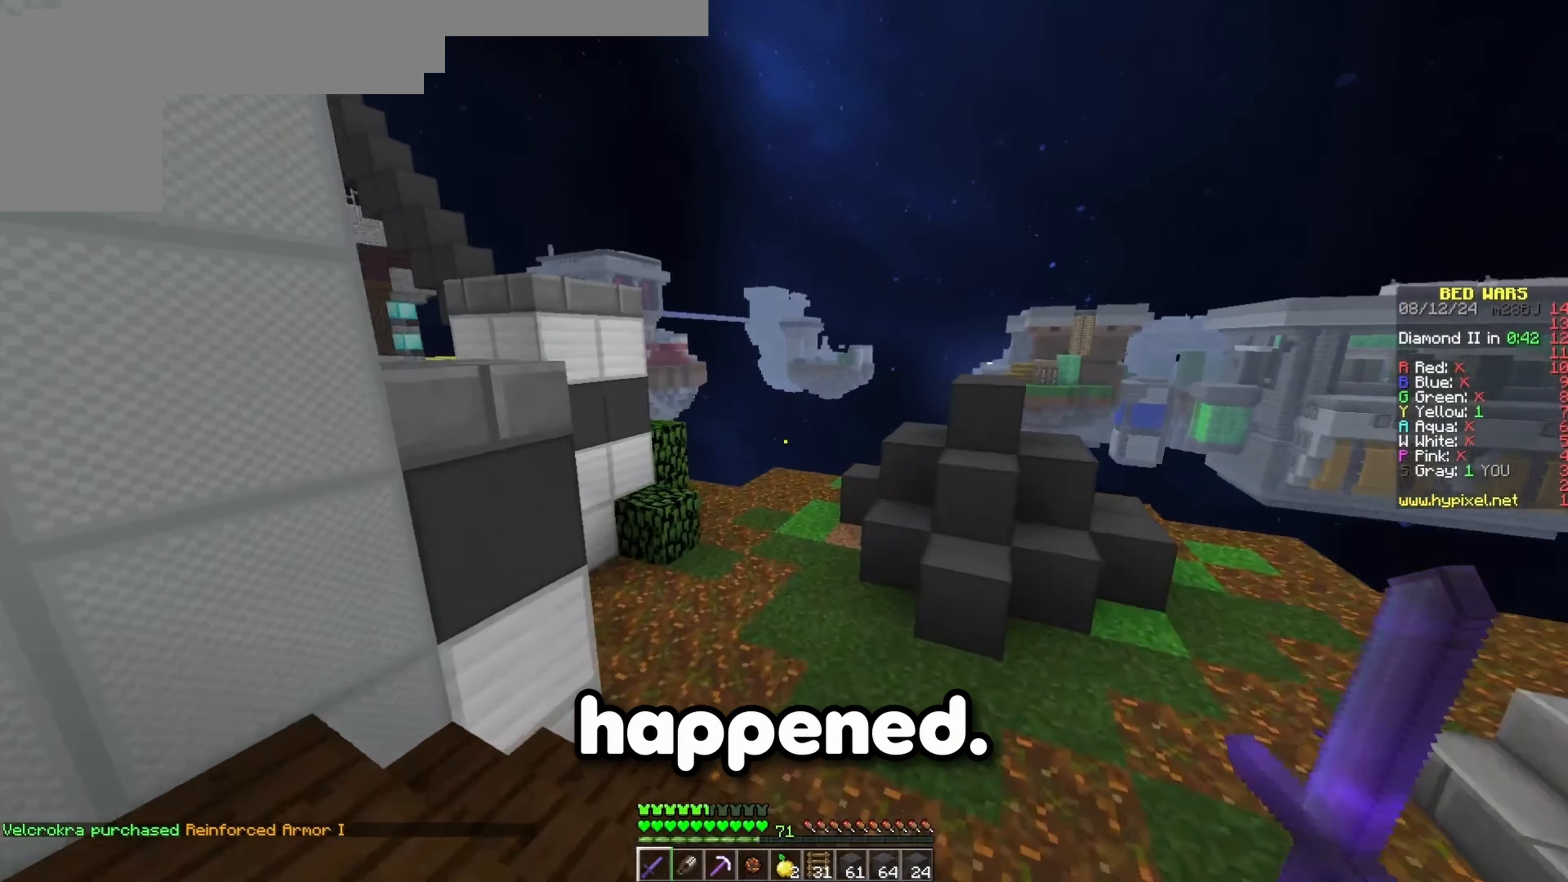
{"keys": ["space", "w"], "events": [[483, "space", "down"]]}
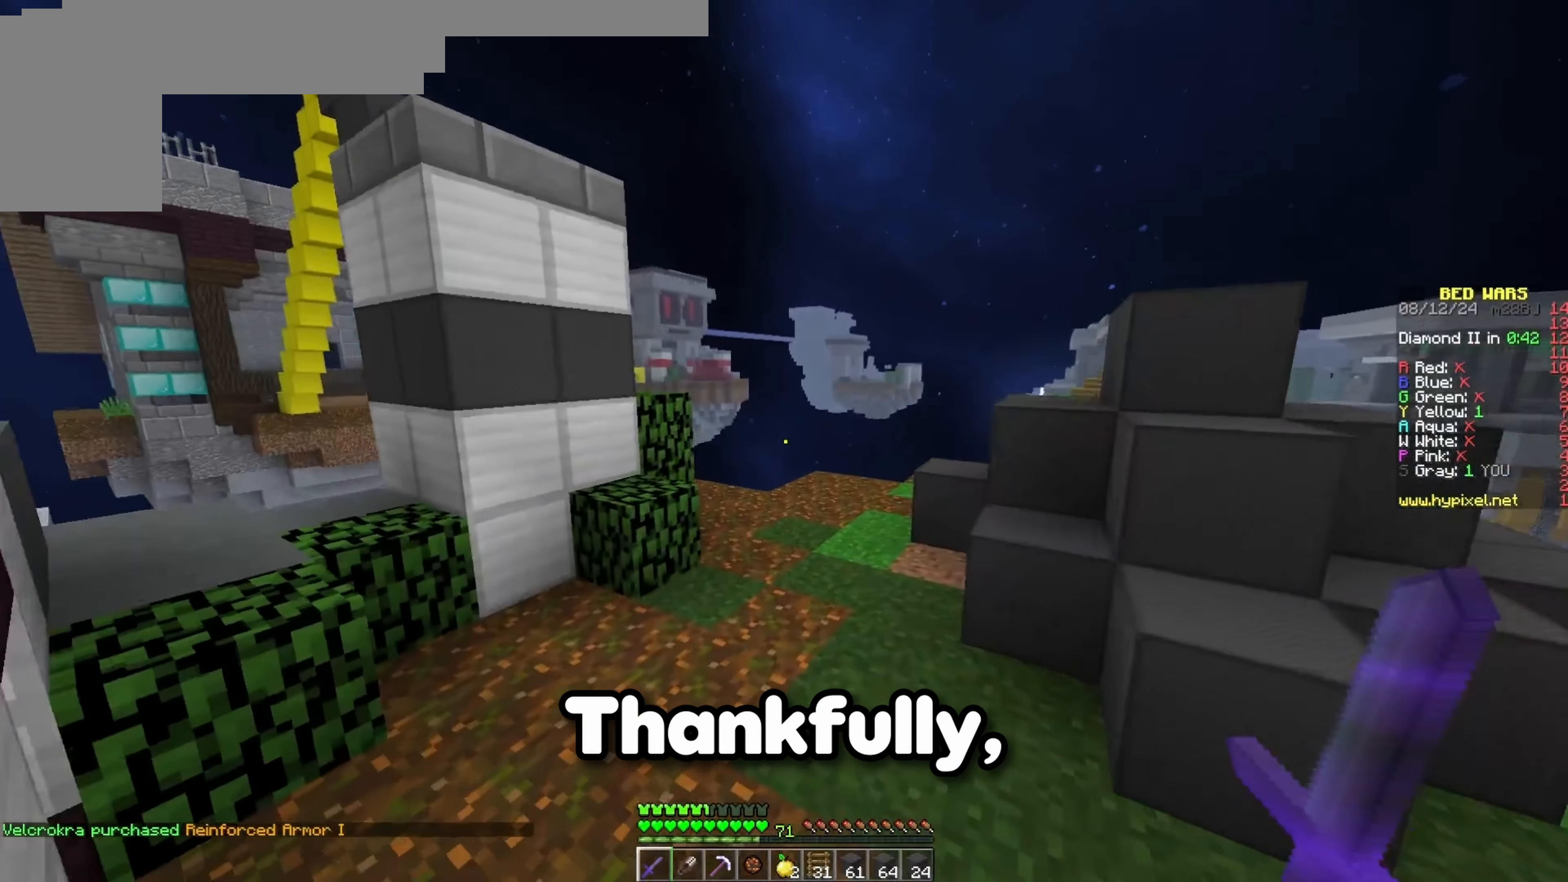
{"keys": ["d", "space", "w"], "events": [[467, "d", "down"]]}
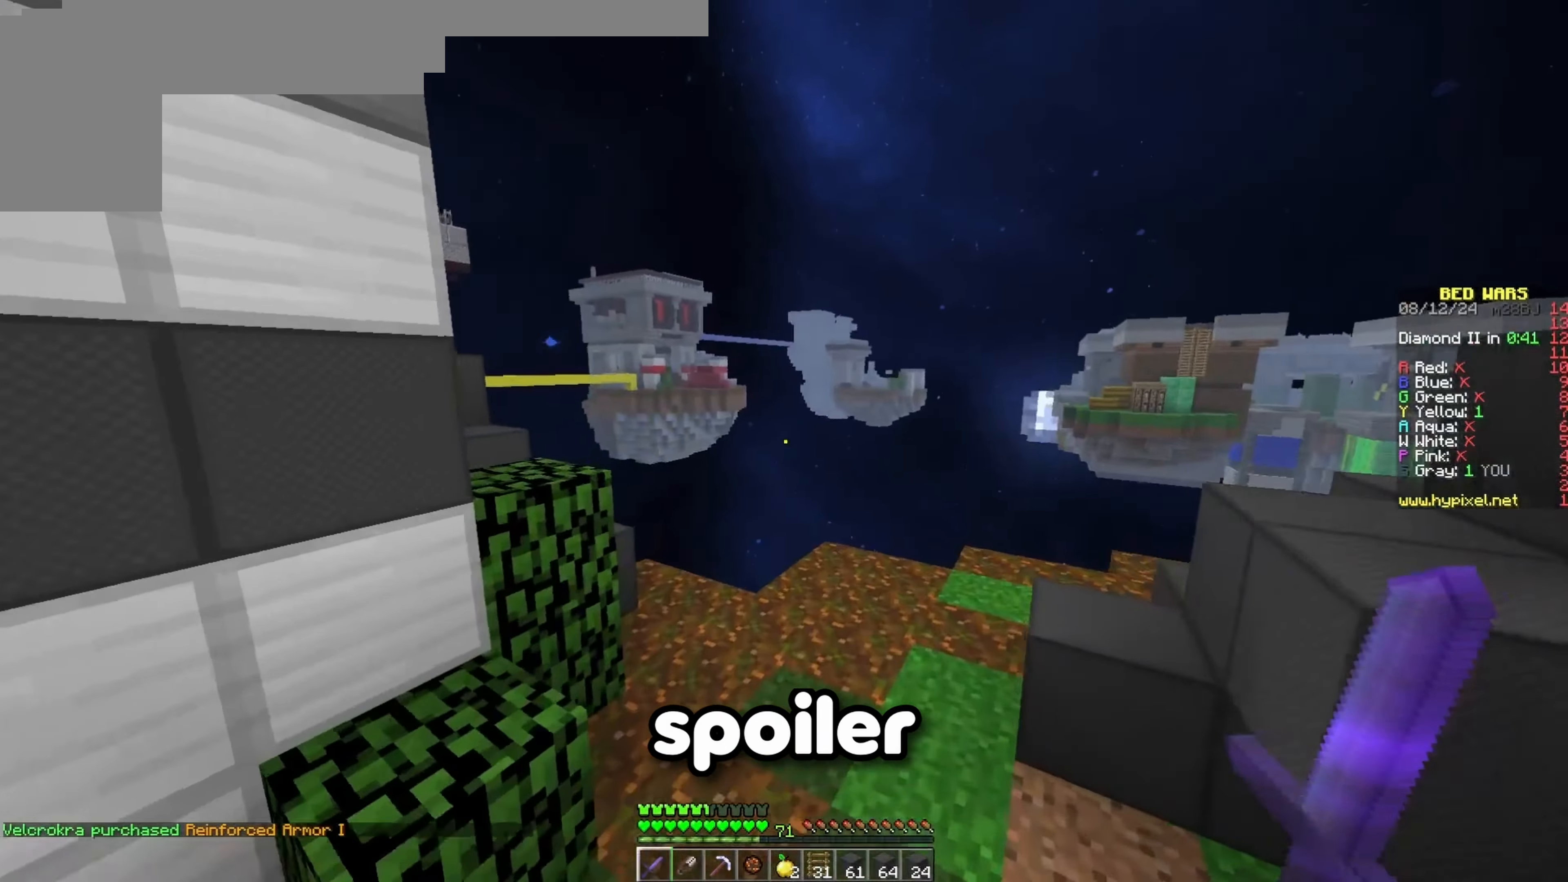
{"keys": ["space", "w"], "events": [[50, "space", "up"], [400, "d", "up"], [467, "space", "down"]]}
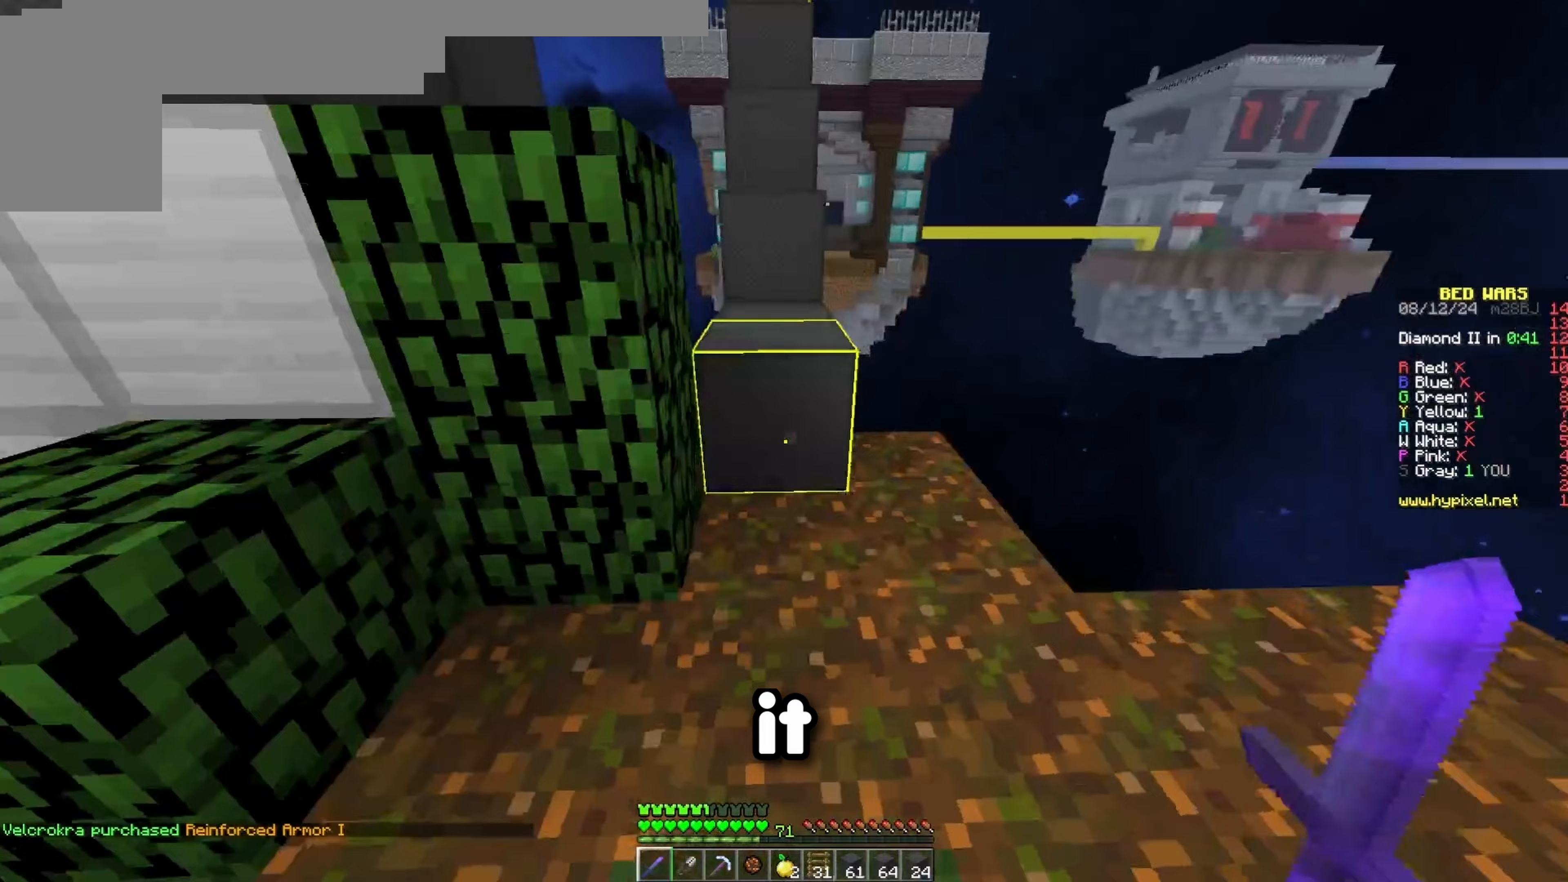
{"keys": ["space", "w"], "events": [[150, "space", "up"], [383, "space", "down"]]}
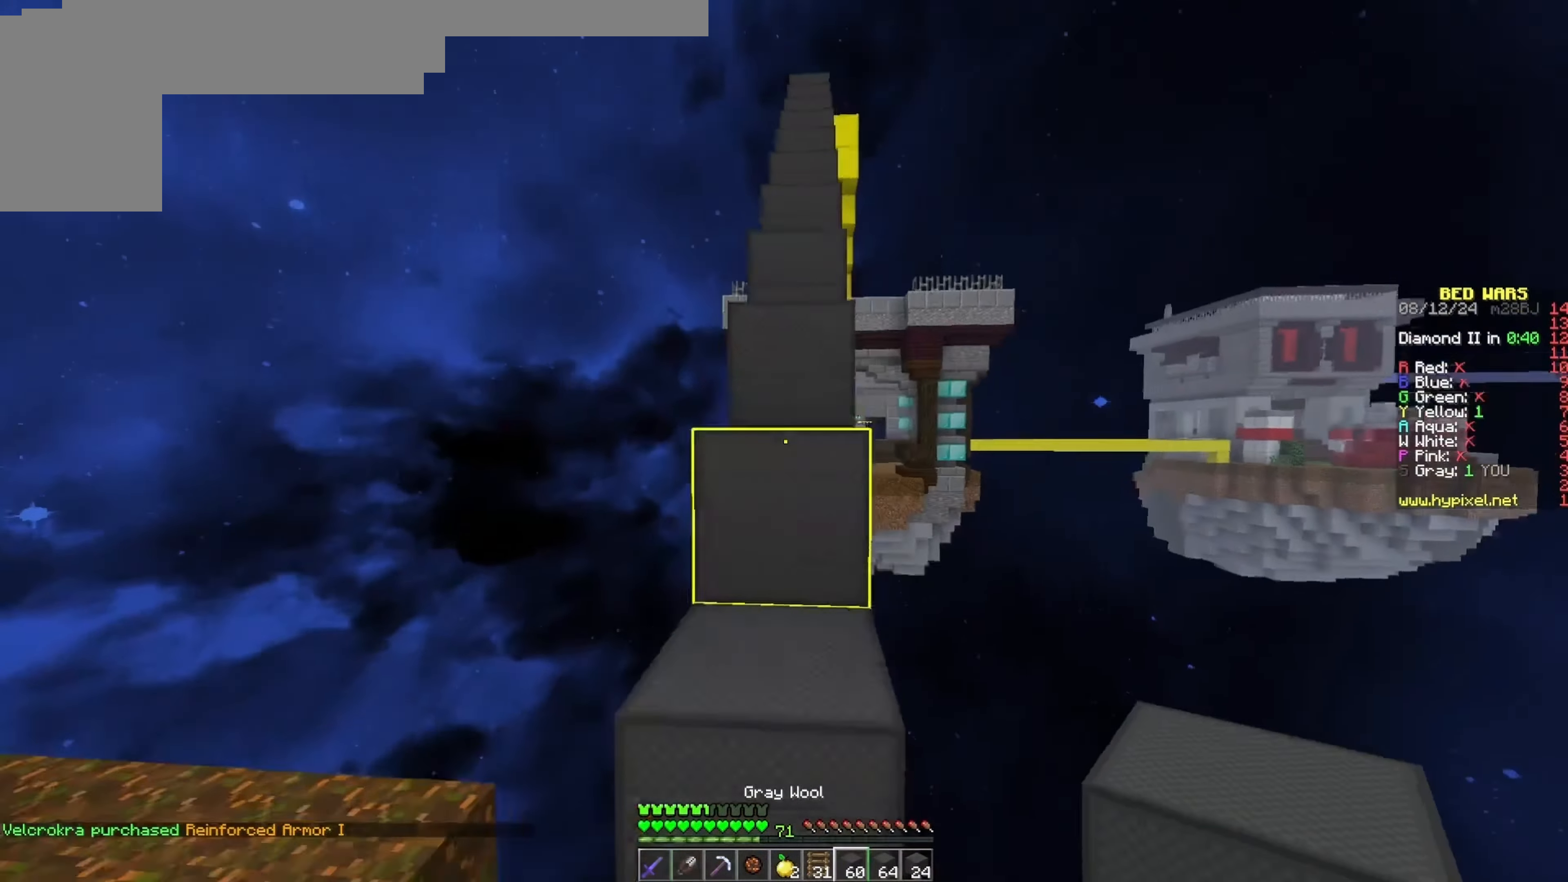
{"keys": ["space", "w"], "events": [[117, "space", "up"], [317, "space", "down"]]}
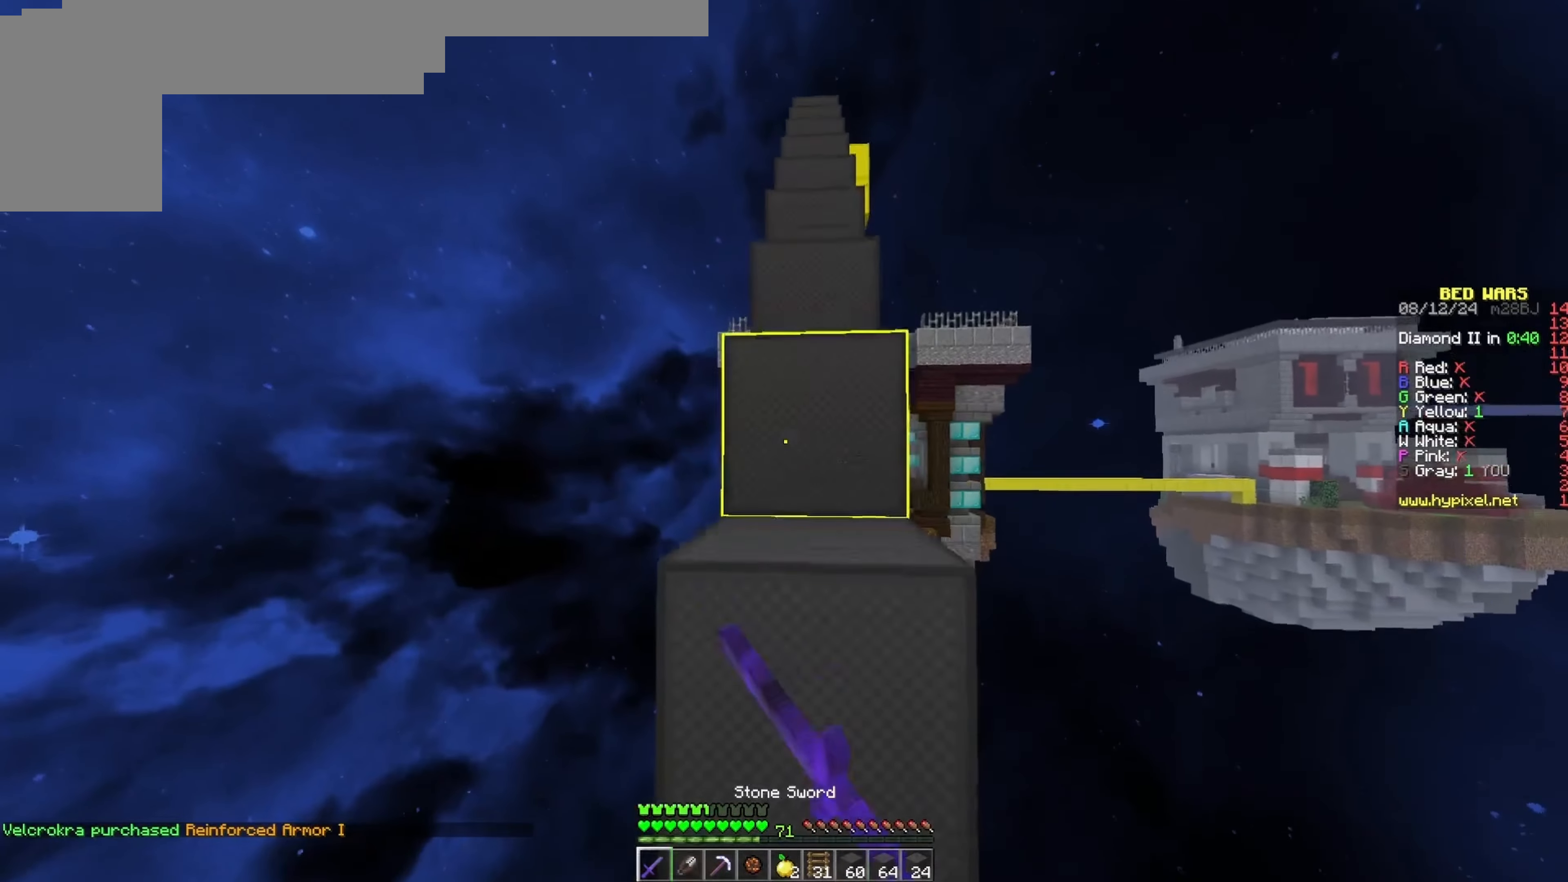
{"keys": ["space", "w"], "events": [[83, "space", "up"], [317, "space", "down"]]}
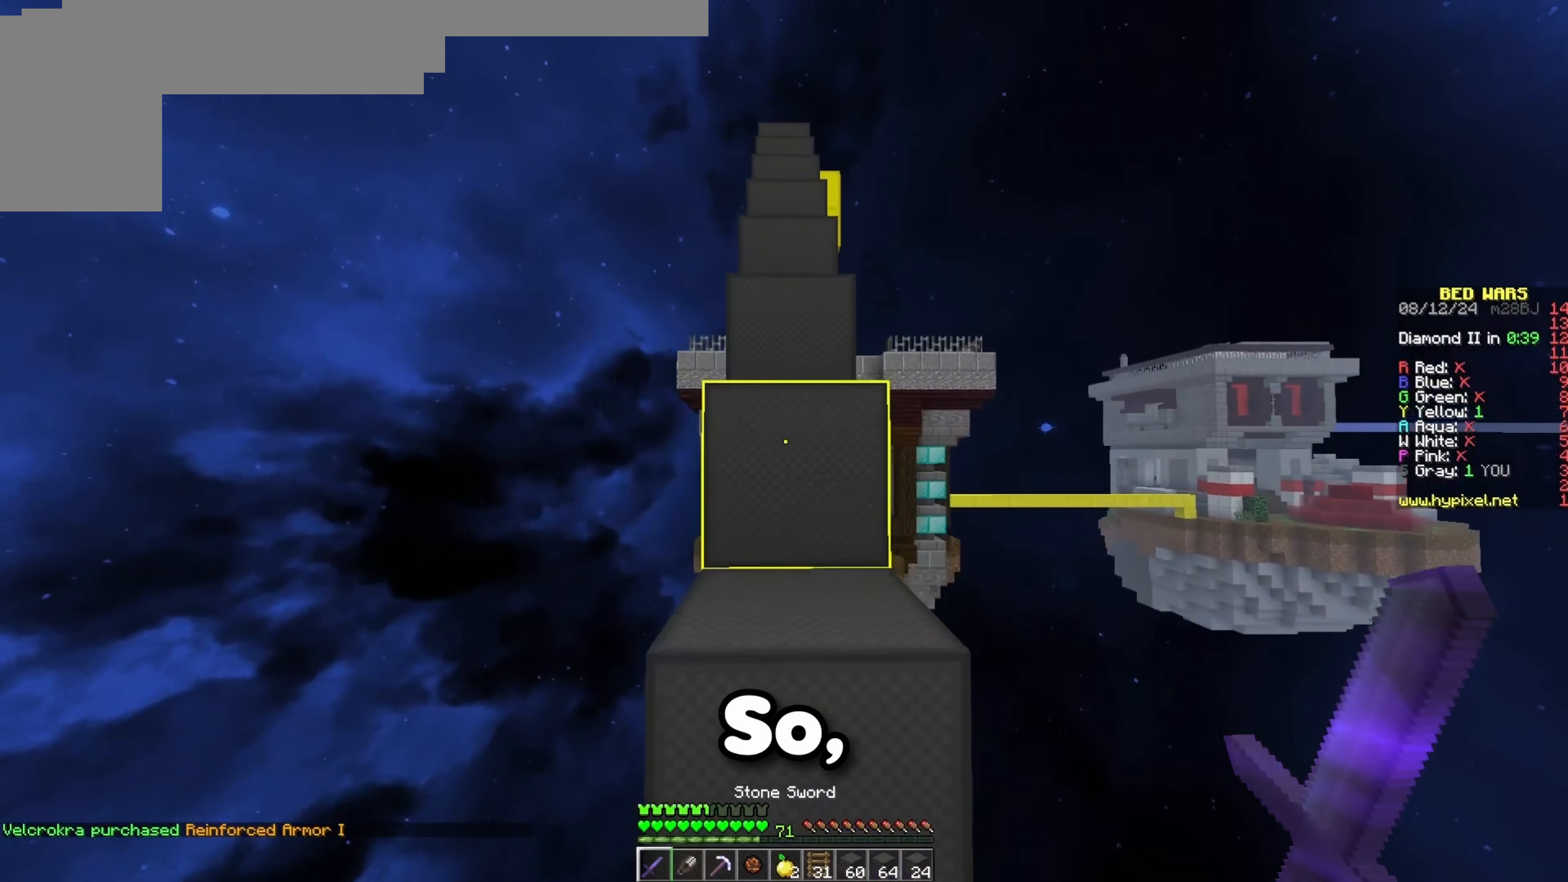
{"keys": ["space", "w"], "events": [[33, "space", "up"], [267, "space", "down"]]}
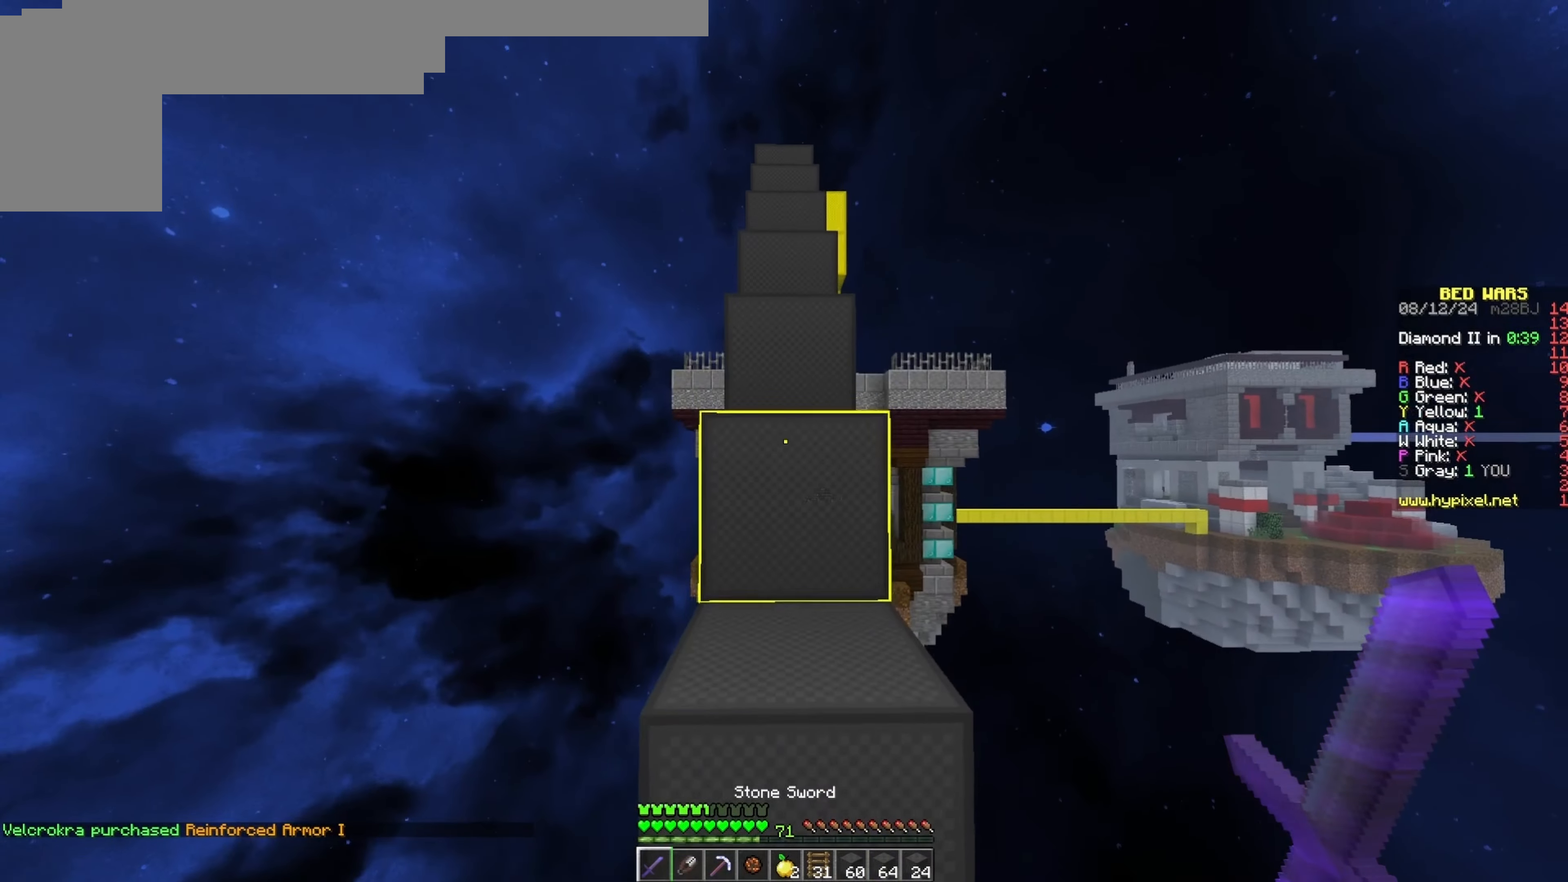
{"keys": ["w"], "events": [[67, "space", "up"], [233, "space", "down"], [500, "space", "up"]]}
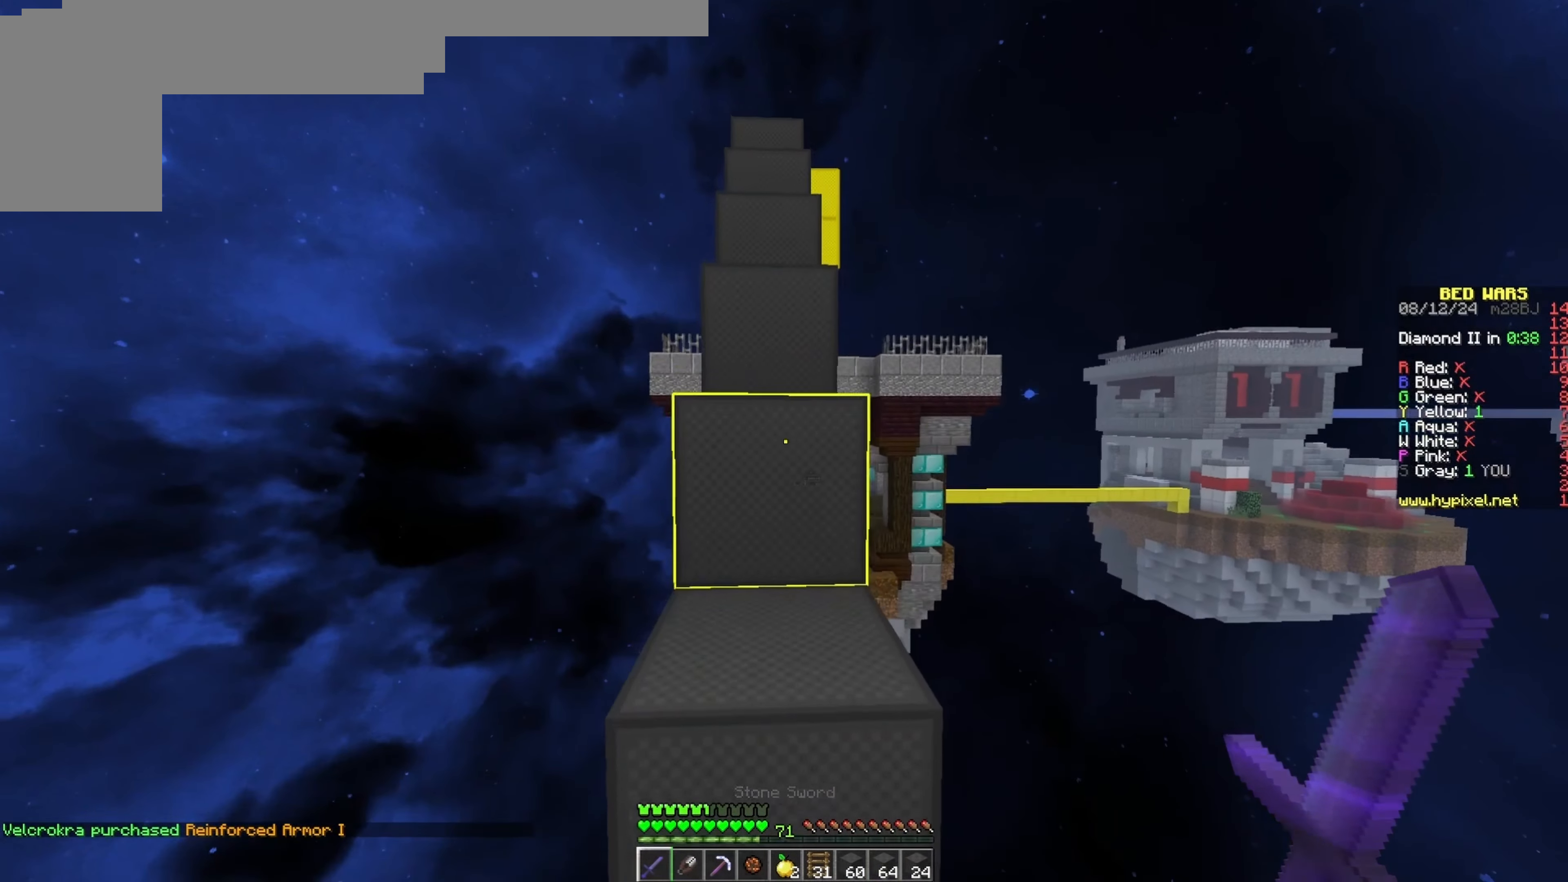
{"keys": ["w"], "events": [[200, "space", "down"], [467, "space", "up"]]}